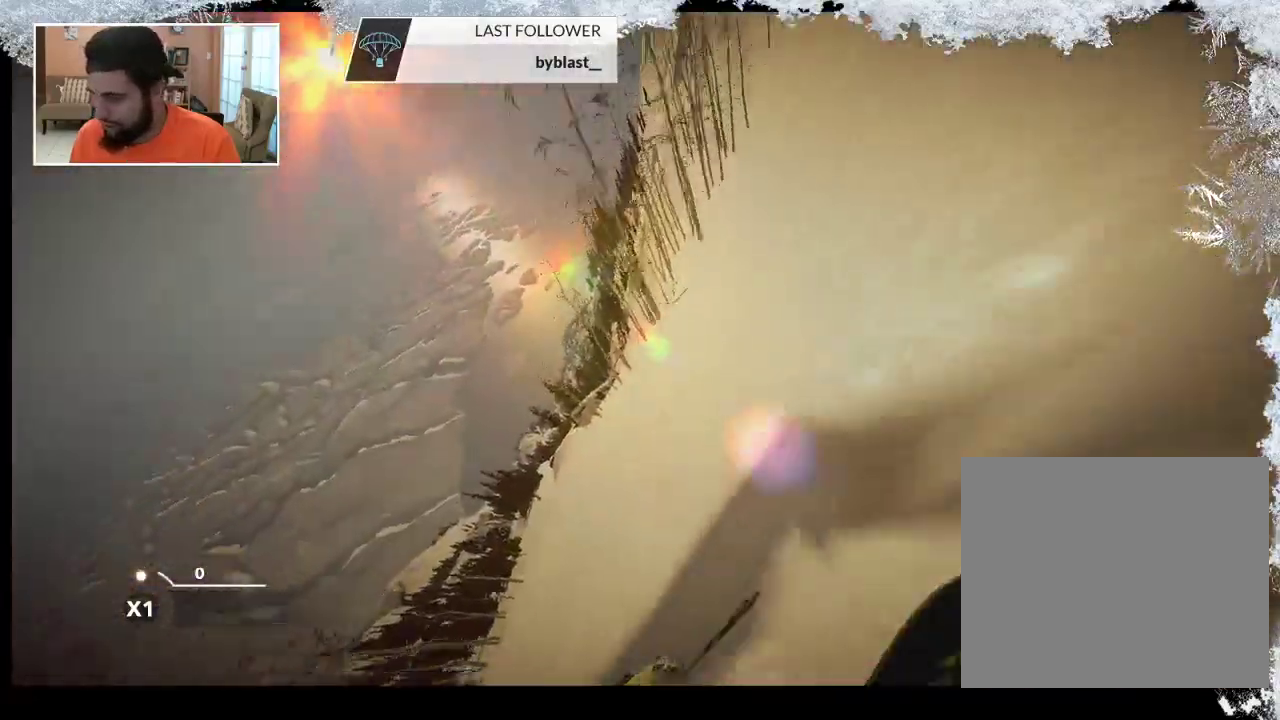
Gameplay with a controller (PlayStation layout); each line is a JSON object with the inputs held at the frame after it. "events" lists button and stick changes between this image and that frame as [ms after this image, input, new state], when the widget could be followed in between.
{"buttons": [], "left_stick": "center", "right_stick": "down", "events": []}
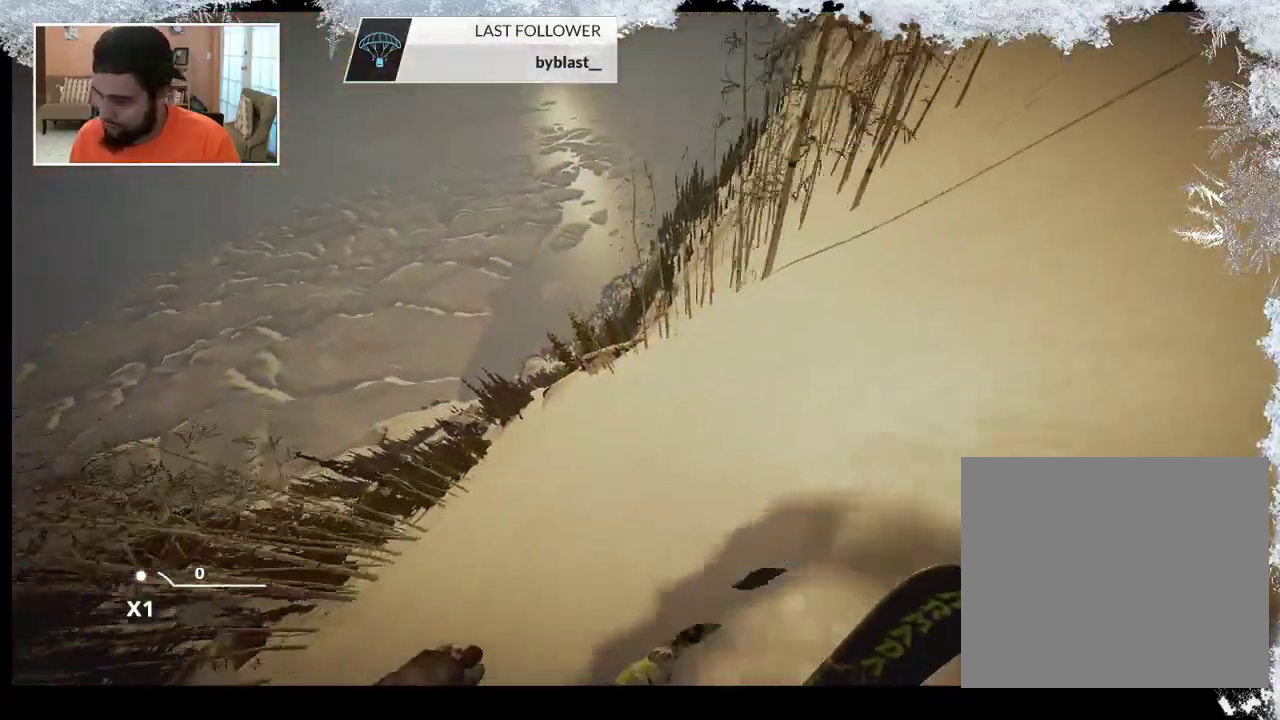
{"buttons": [], "left_stick": "left", "right_stick": "center", "events": [[167, "left_stick", "left"], [167, "right_stick", "center"]]}
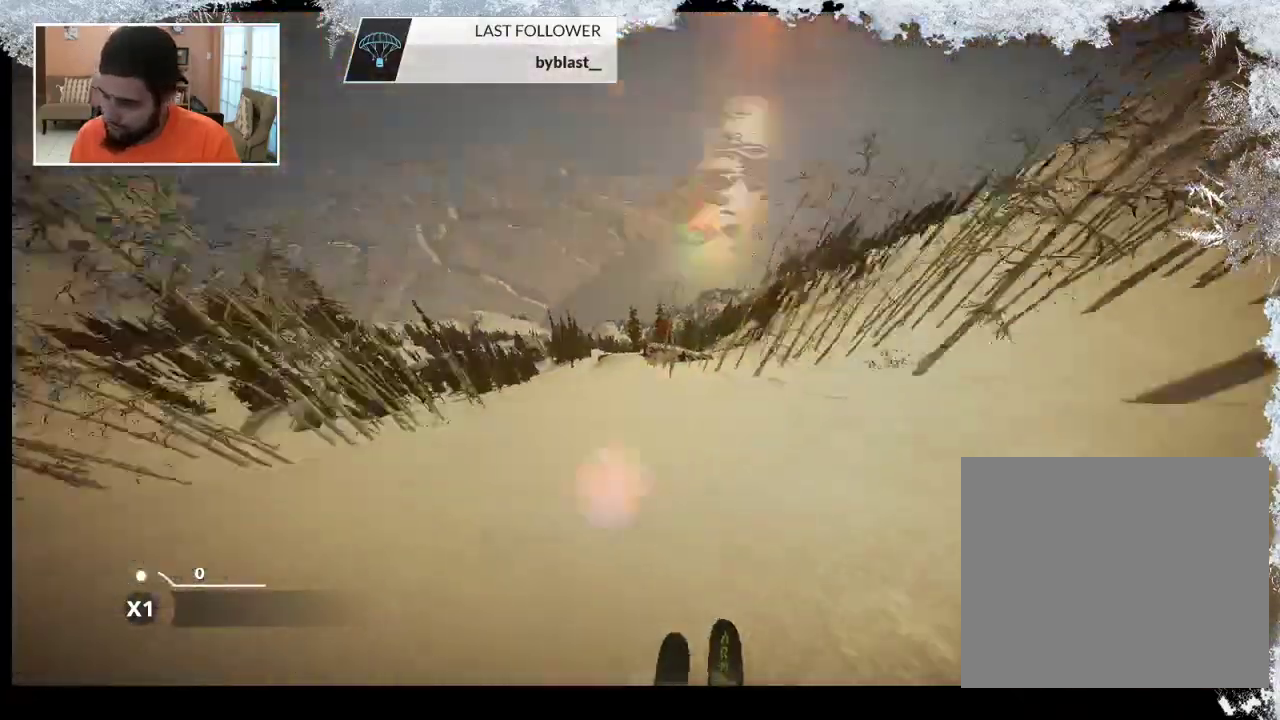
{"buttons": [], "left_stick": "left", "right_stick": "down", "events": [[200, "right_stick", "down"]]}
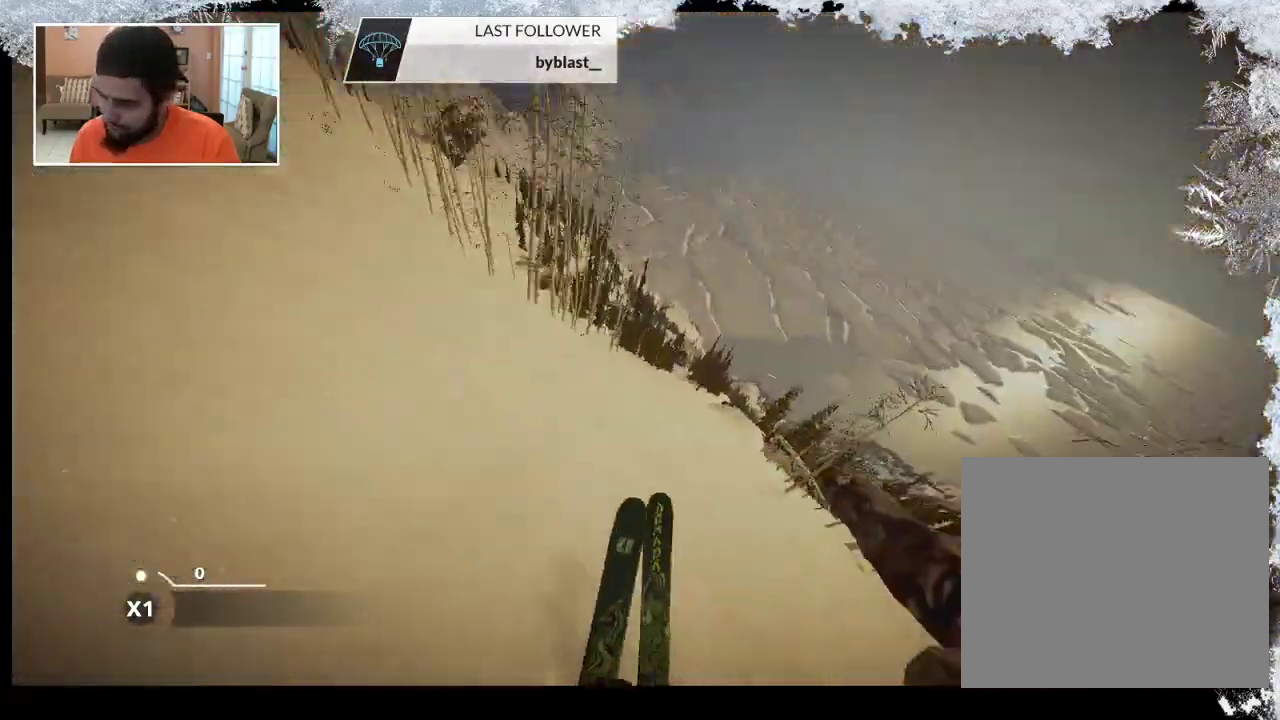
{"buttons": [], "left_stick": "center", "right_stick": "down", "events": [[67, "left_stick", "center"]]}
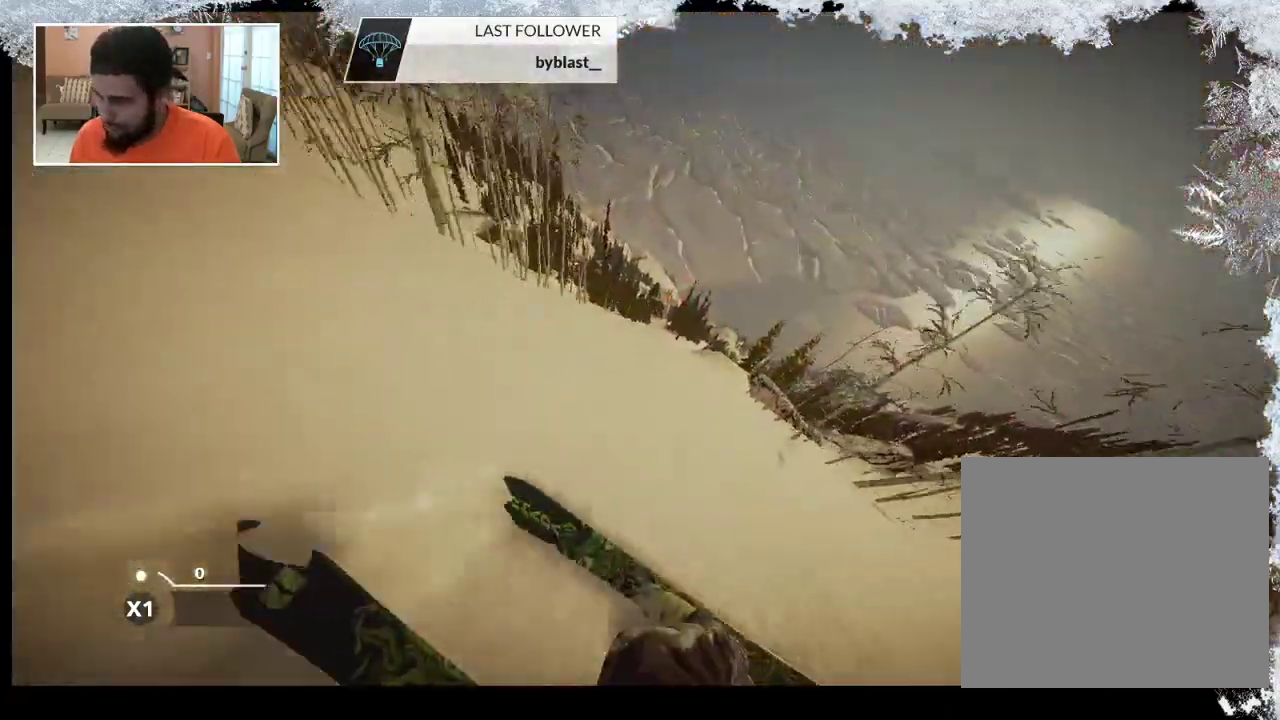
{"buttons": [], "left_stick": "center", "right_stick": "down", "events": []}
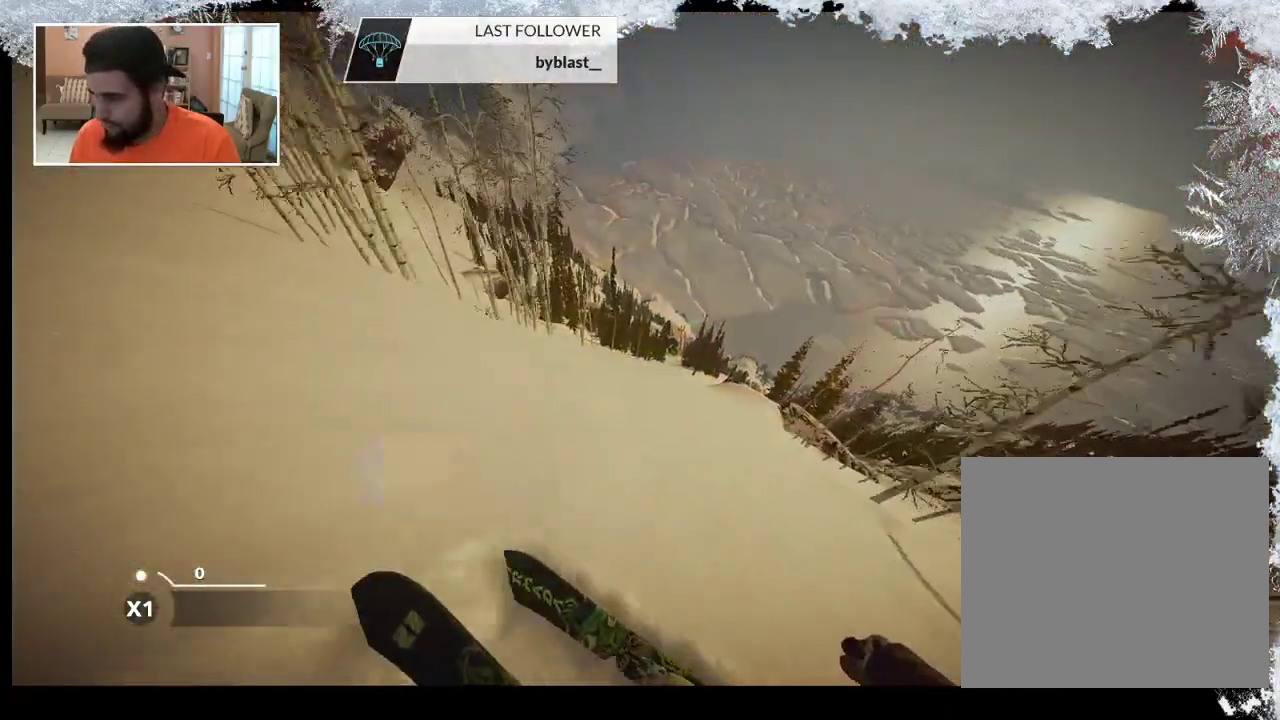
{"buttons": [], "left_stick": "center", "right_stick": "down-left", "events": [[233, "right_stick", "down-left"]]}
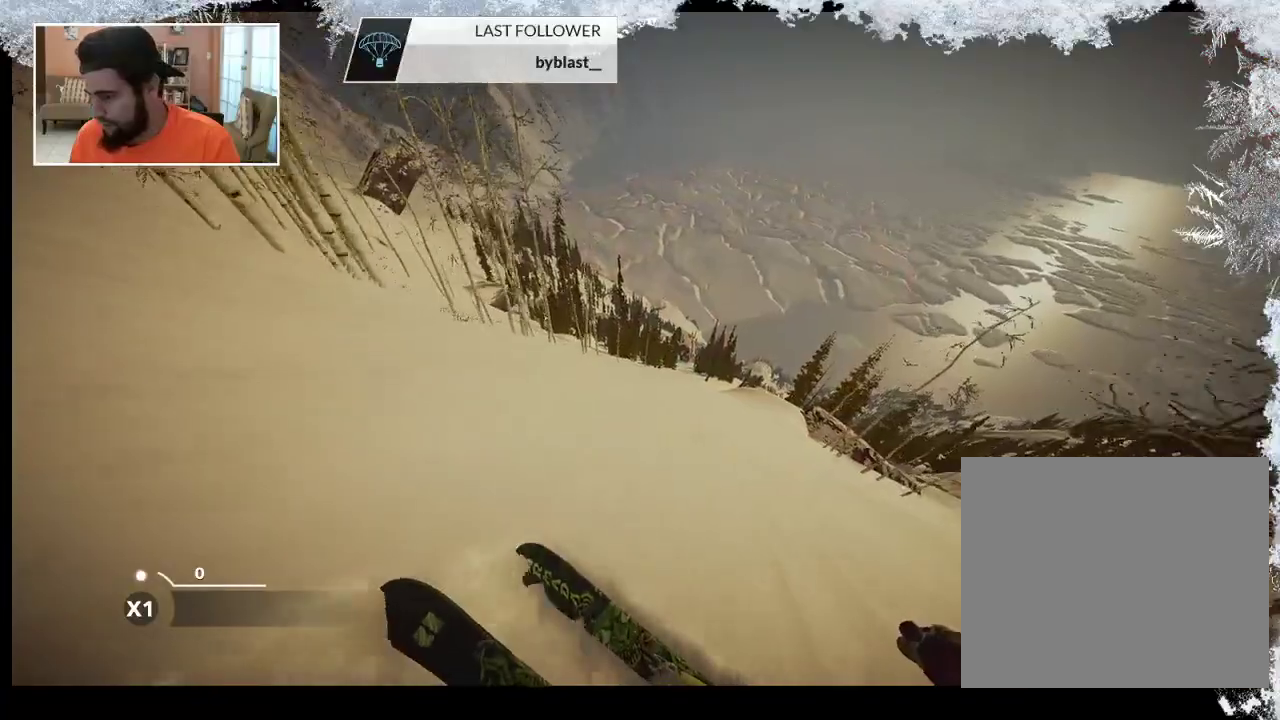
{"buttons": [], "left_stick": "center", "right_stick": "down-left", "events": []}
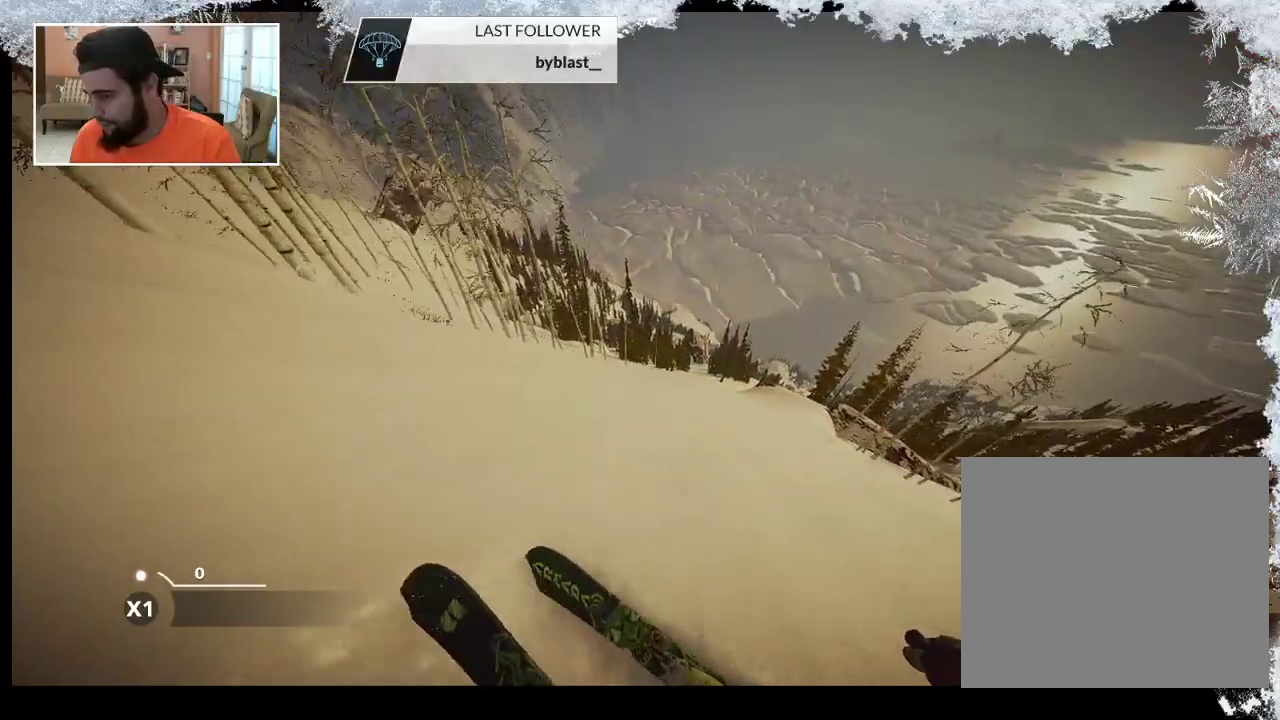
{"buttons": [], "left_stick": "center", "right_stick": "down-left", "events": []}
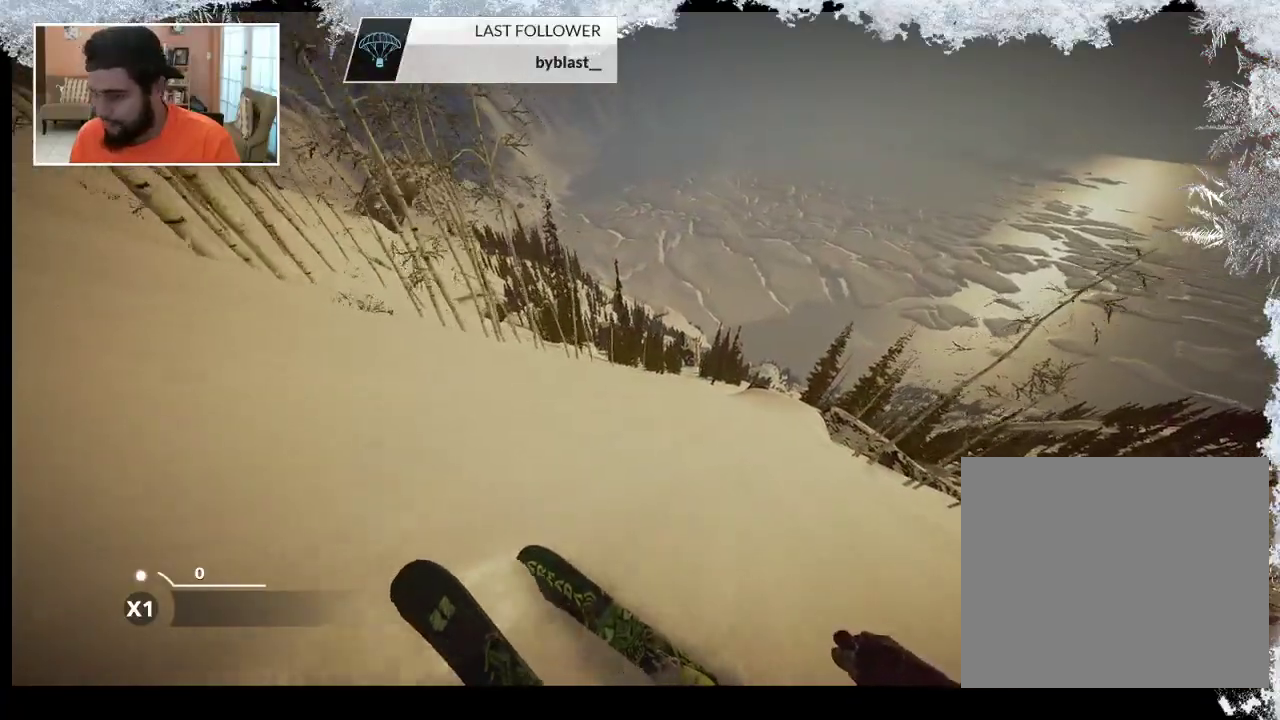
{"buttons": [], "left_stick": "center", "right_stick": "down-left", "events": []}
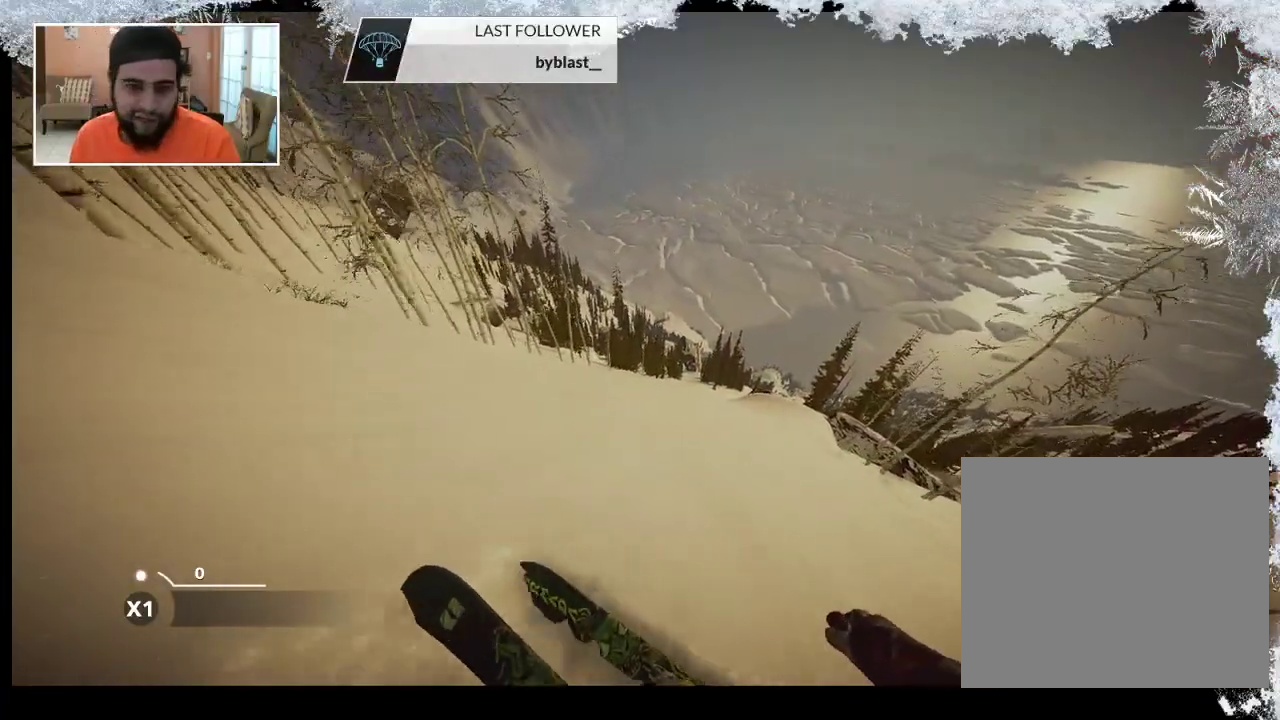
{"buttons": [], "left_stick": "center", "right_stick": "center", "events": [[133, "right_stick", "center"]]}
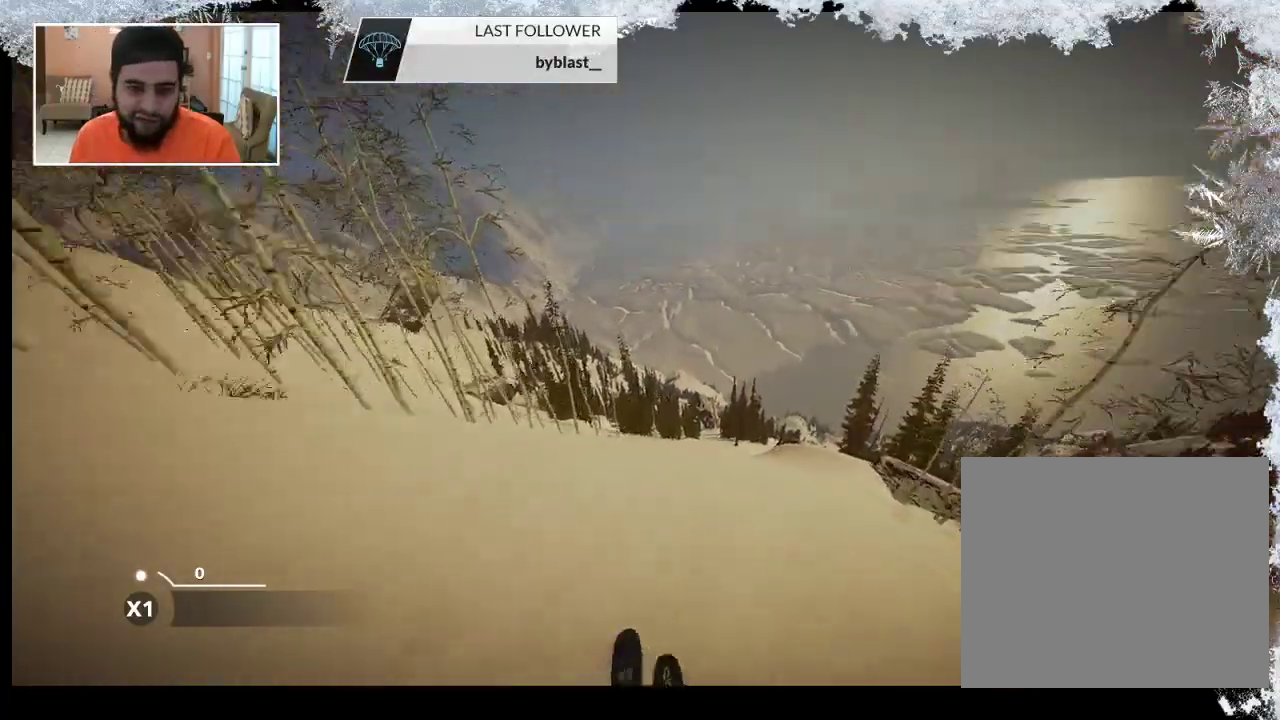
{"buttons": [], "left_stick": "center", "right_stick": "down", "events": [[33, "right_stick", "down"]]}
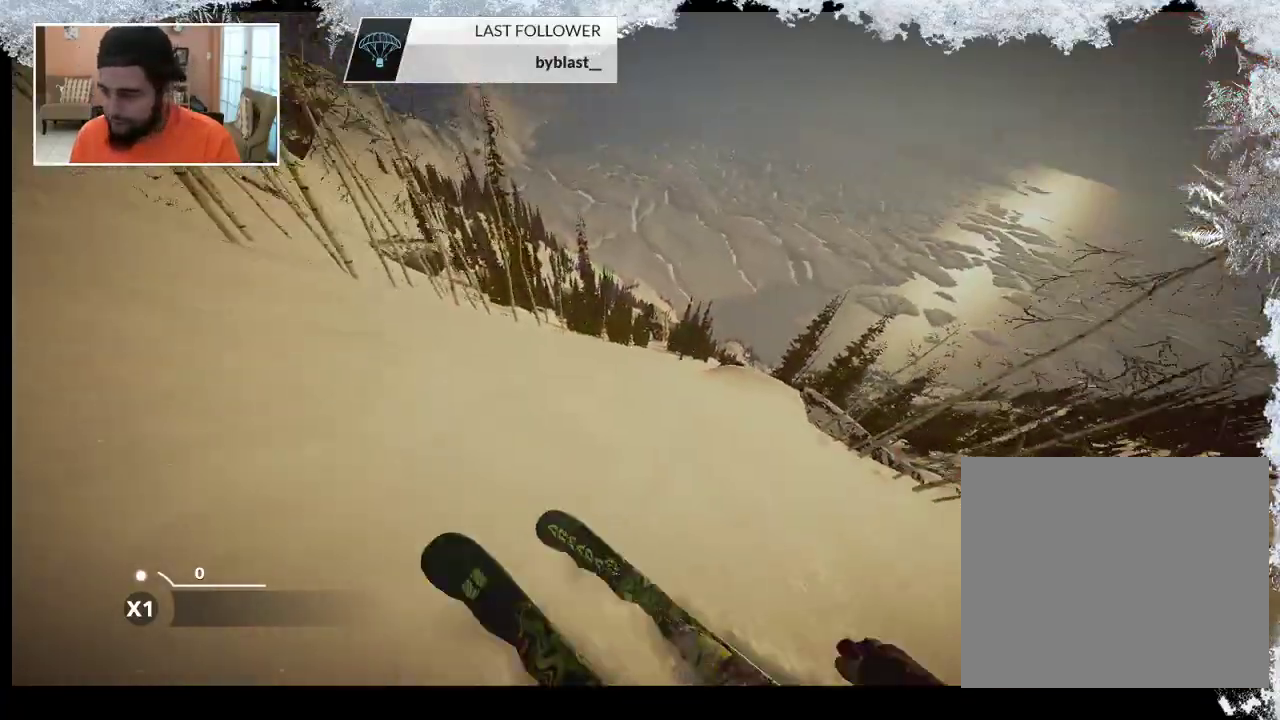
{"buttons": [], "left_stick": "center", "right_stick": "down", "events": []}
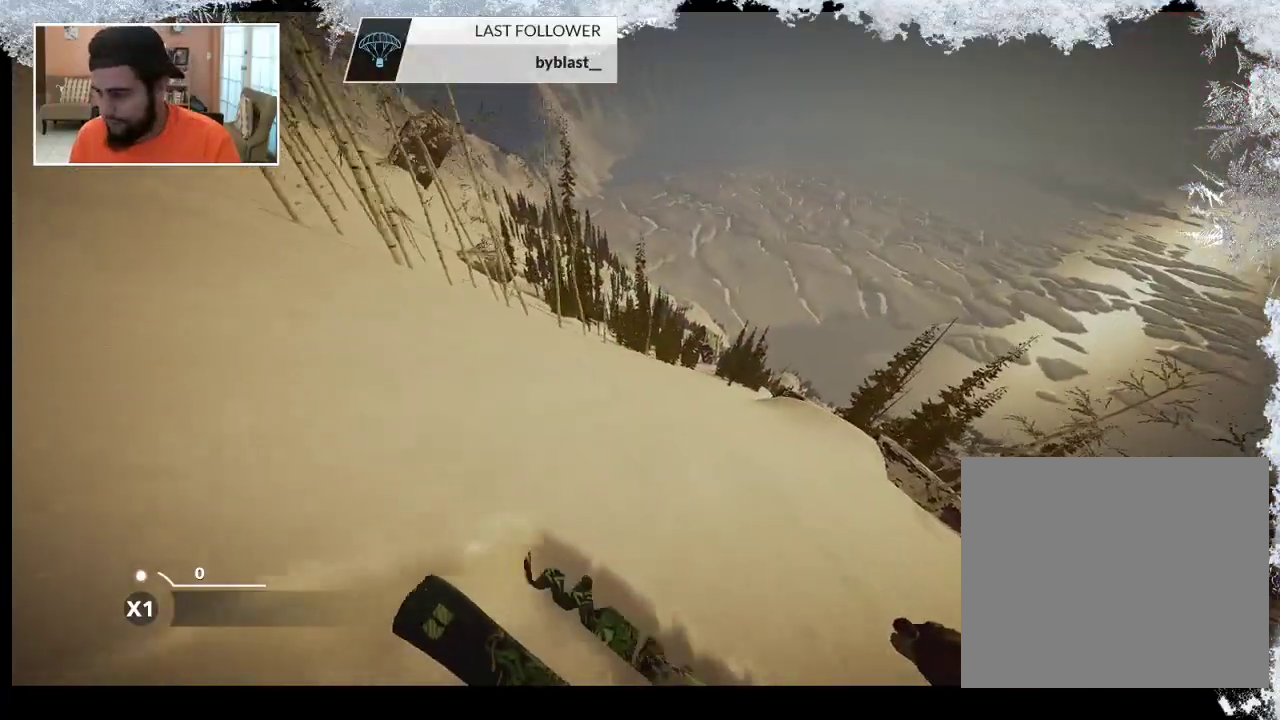
{"buttons": [], "left_stick": "center", "right_stick": "center", "events": [[400, "right_stick", "center"]]}
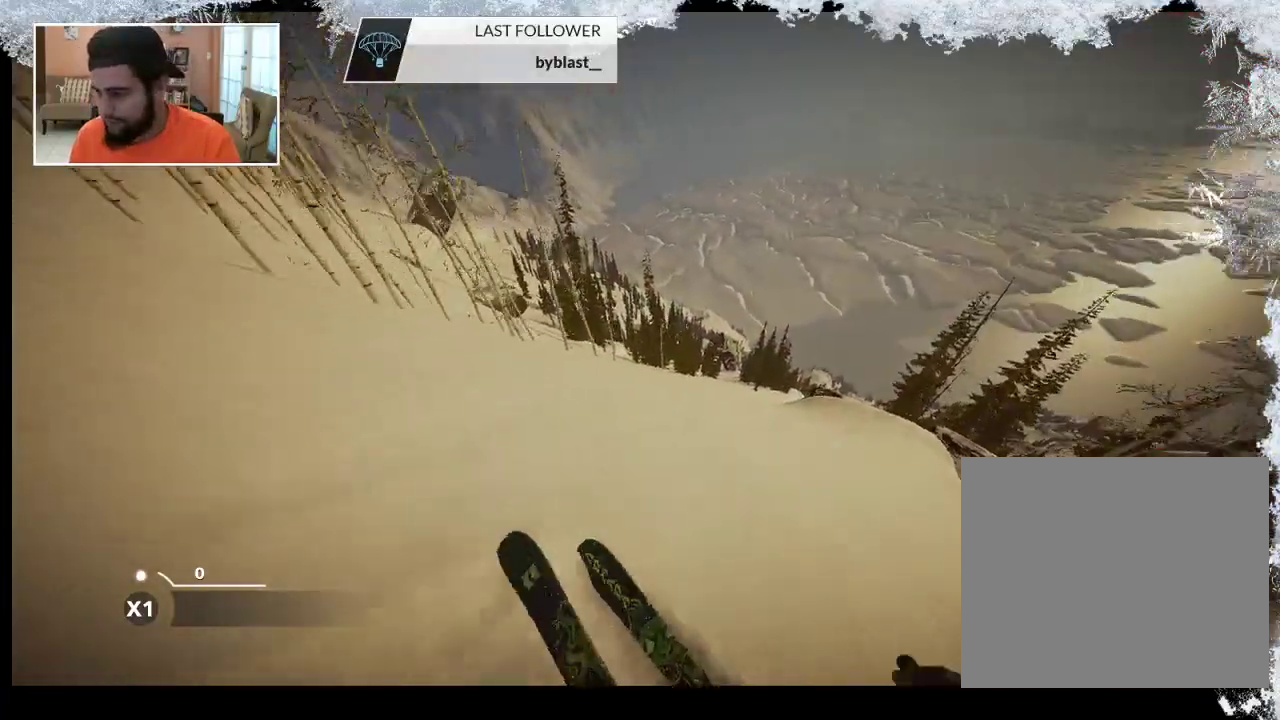
{"buttons": [], "left_stick": "left", "right_stick": "down", "events": [[367, "right_stick", "down"], [500, "left_stick", "left"]]}
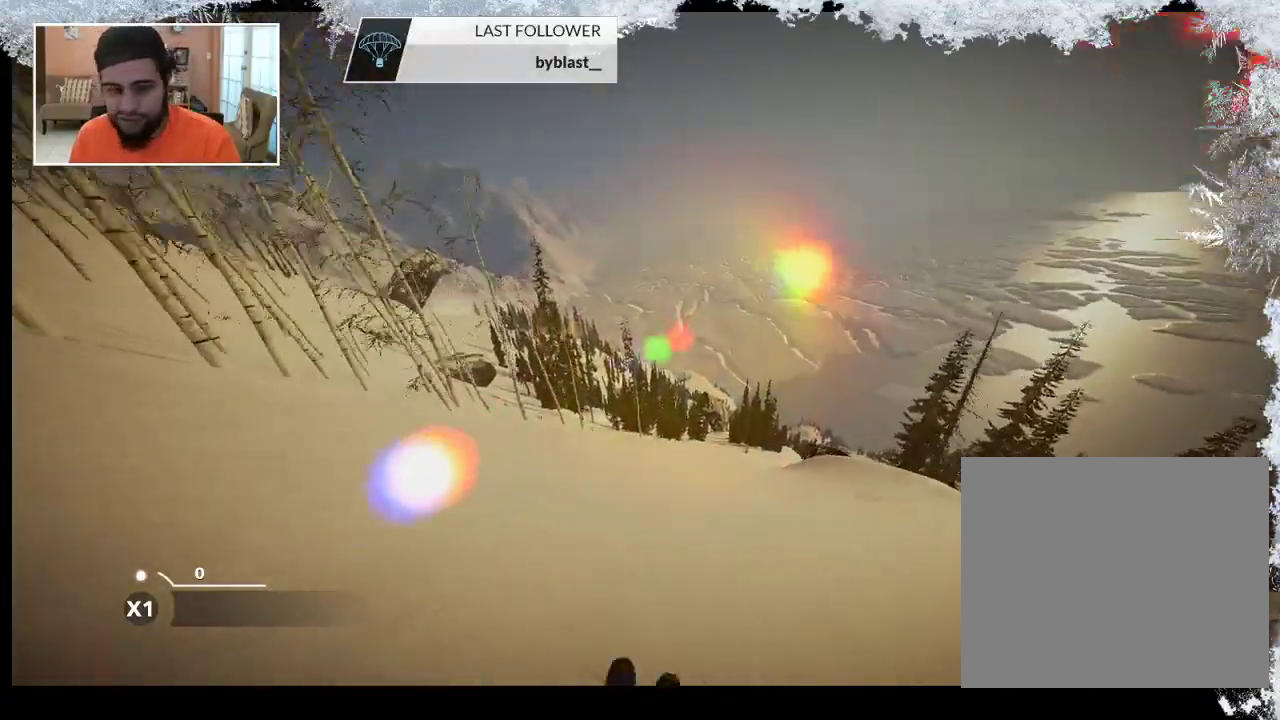
{"buttons": [], "left_stick": "left", "right_stick": "down", "events": [[167, "left_stick", "center"], [467, "left_stick", "left"]]}
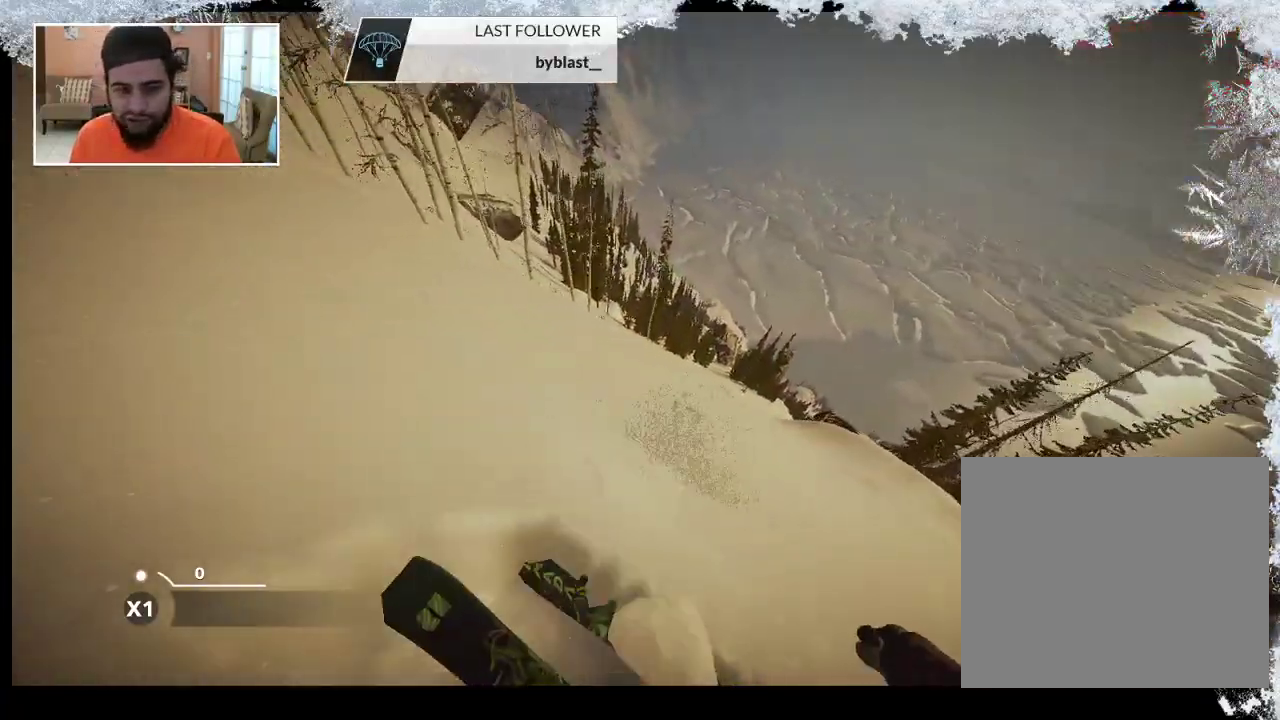
{"buttons": [], "left_stick": "center", "right_stick": "down", "events": [[67, "left_stick", "center"]]}
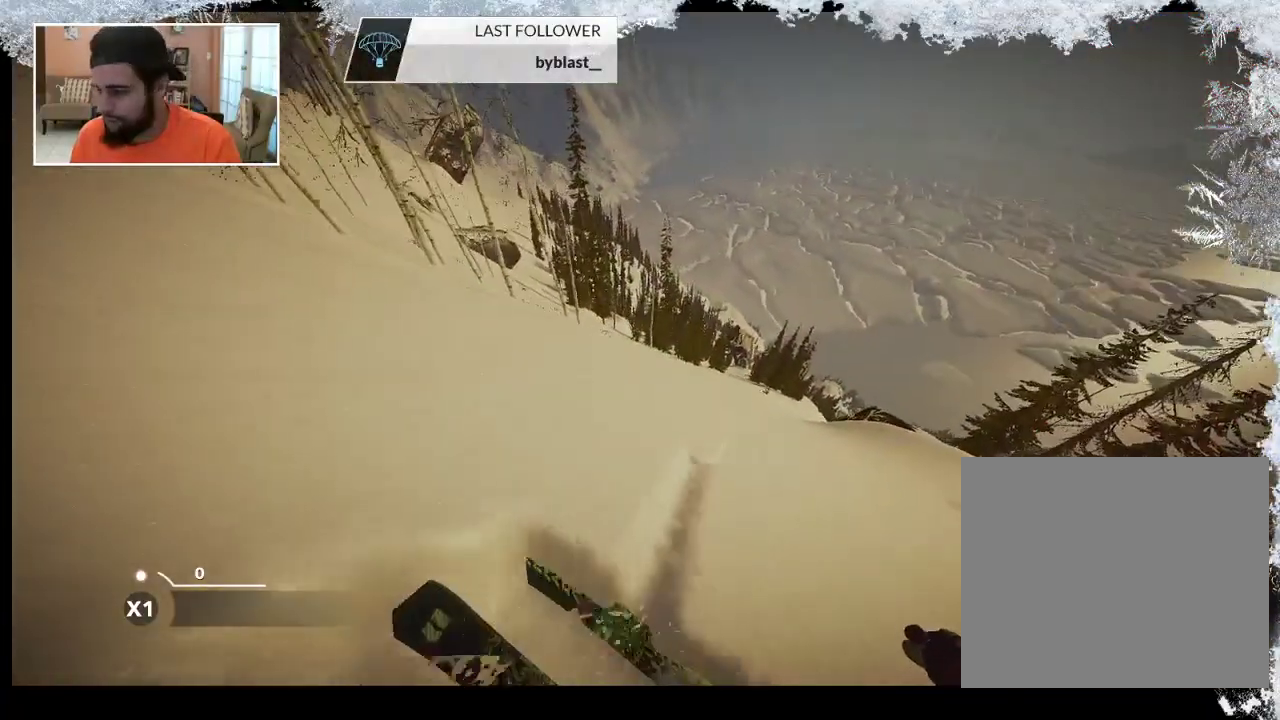
{"buttons": [], "left_stick": "center", "right_stick": "center", "events": [[433, "right_stick", "center"]]}
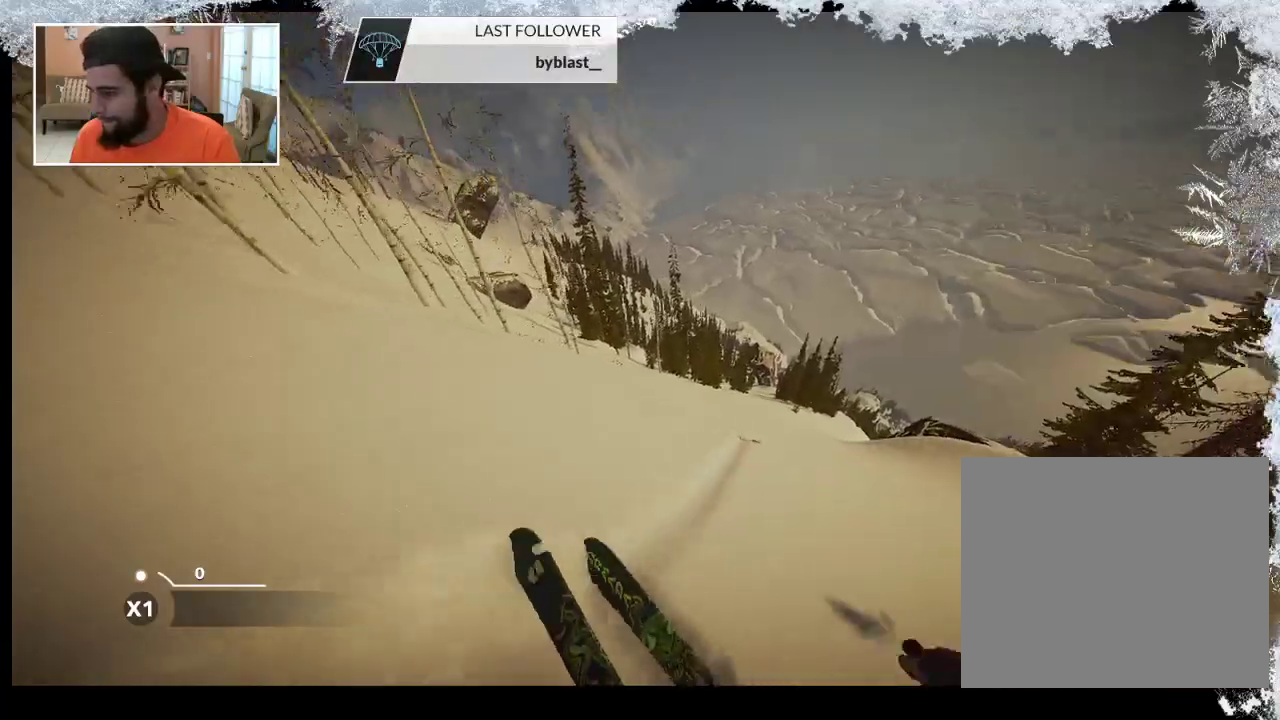
{"buttons": [], "left_stick": "center", "right_stick": "down", "events": [[333, "right_stick", "down"]]}
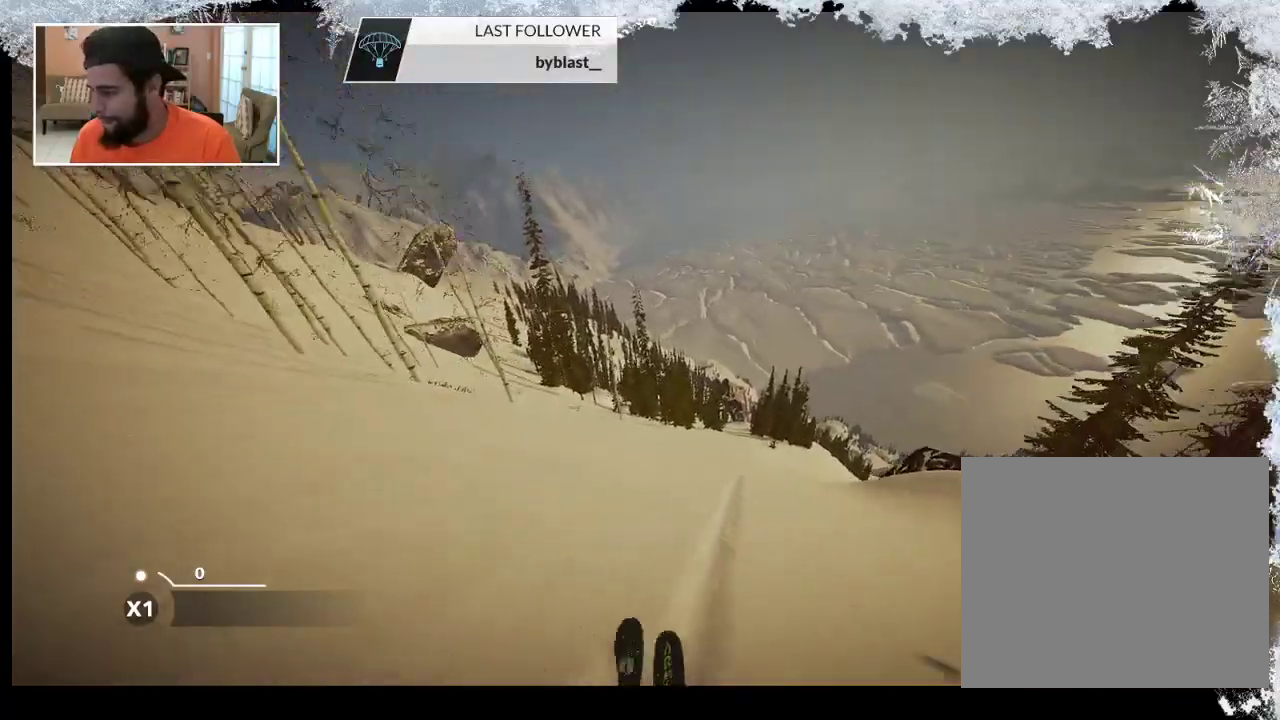
{"buttons": [], "left_stick": "center", "right_stick": "down", "events": []}
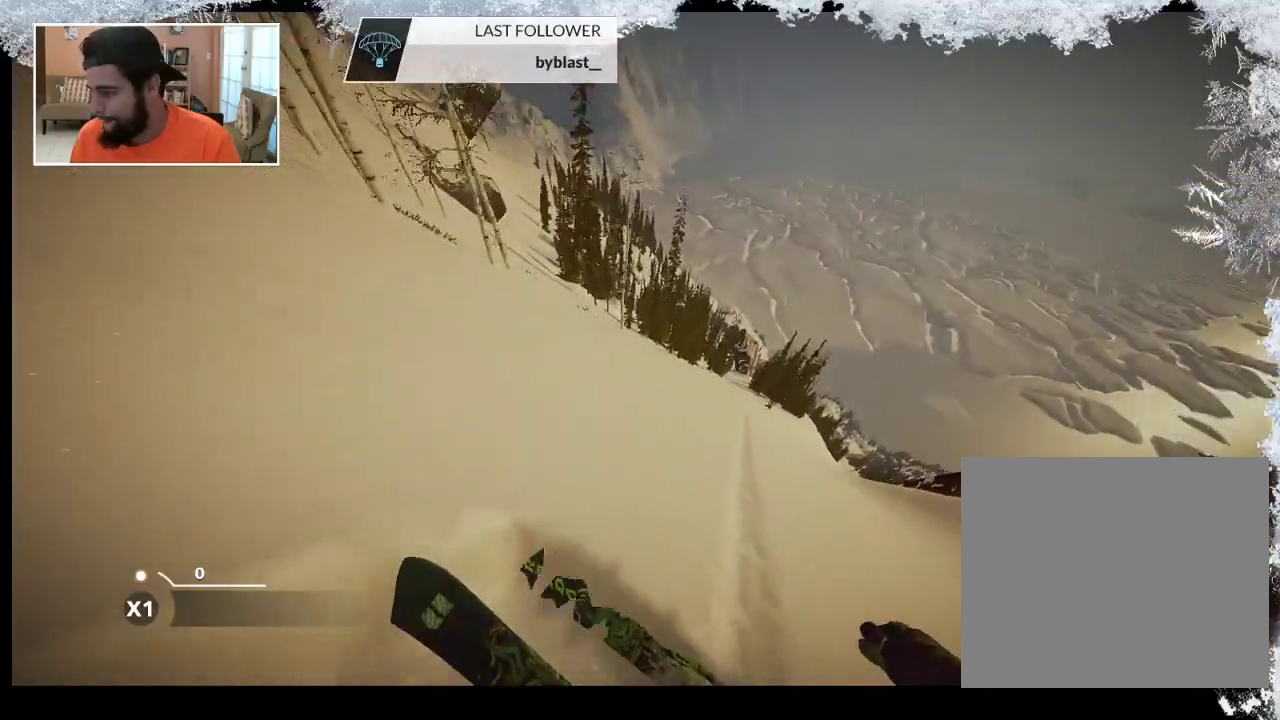
{"buttons": [], "left_stick": "center", "right_stick": "center", "events": [[300, "right_stick", "center"]]}
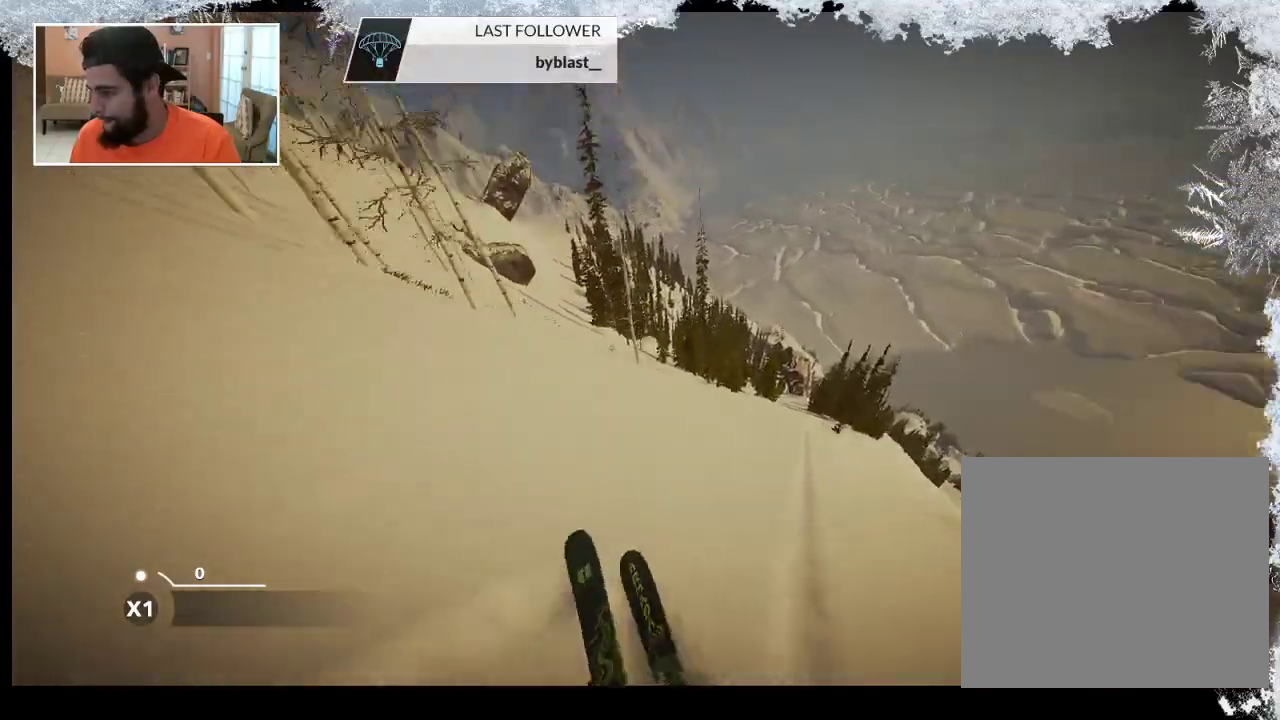
{"buttons": [], "left_stick": "right", "right_stick": "center", "events": [[100, "left_stick", "right"]]}
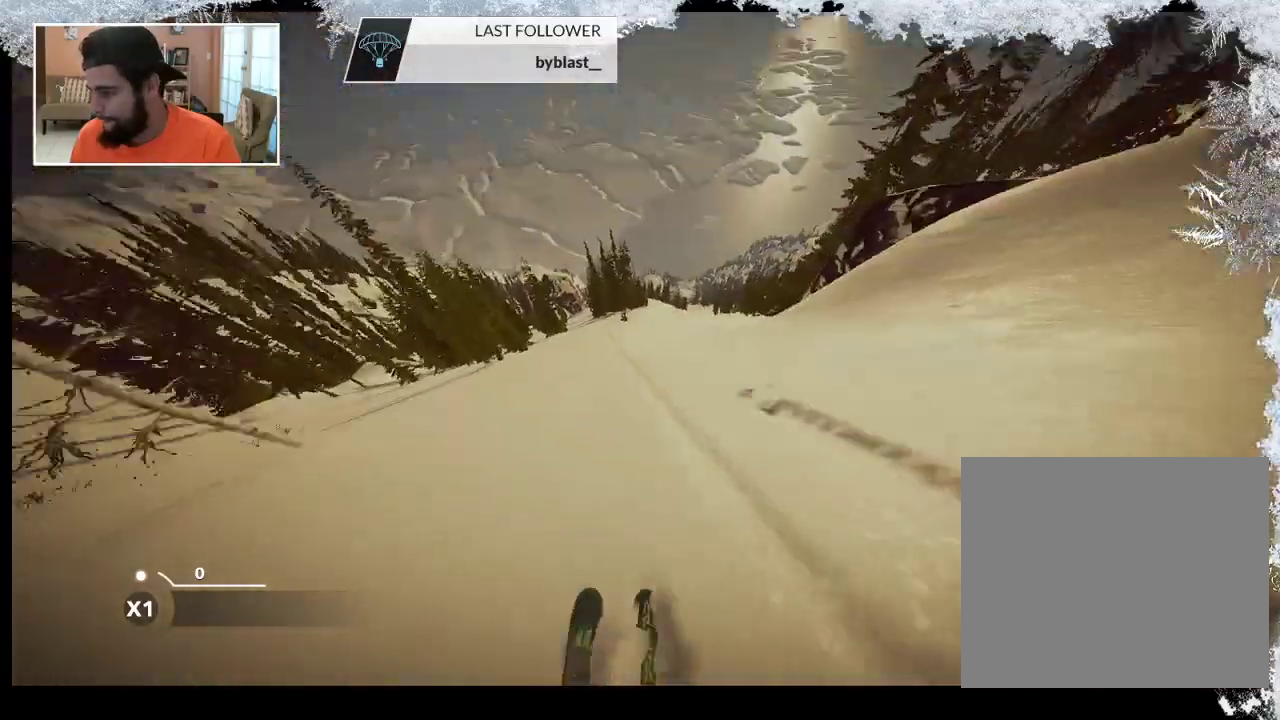
{"buttons": [], "left_stick": "center", "right_stick": "down", "events": [[67, "right_stick", "down"], [267, "left_stick", "center"]]}
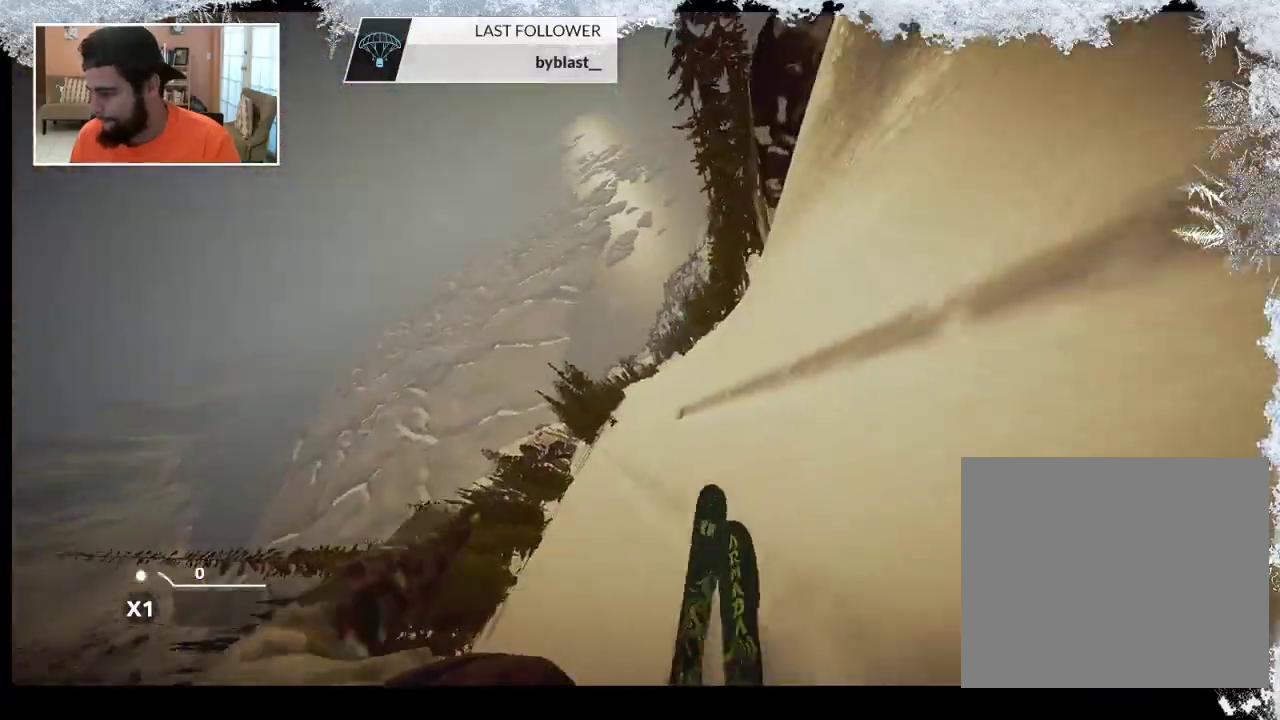
{"buttons": [], "left_stick": "center", "right_stick": "down", "events": []}
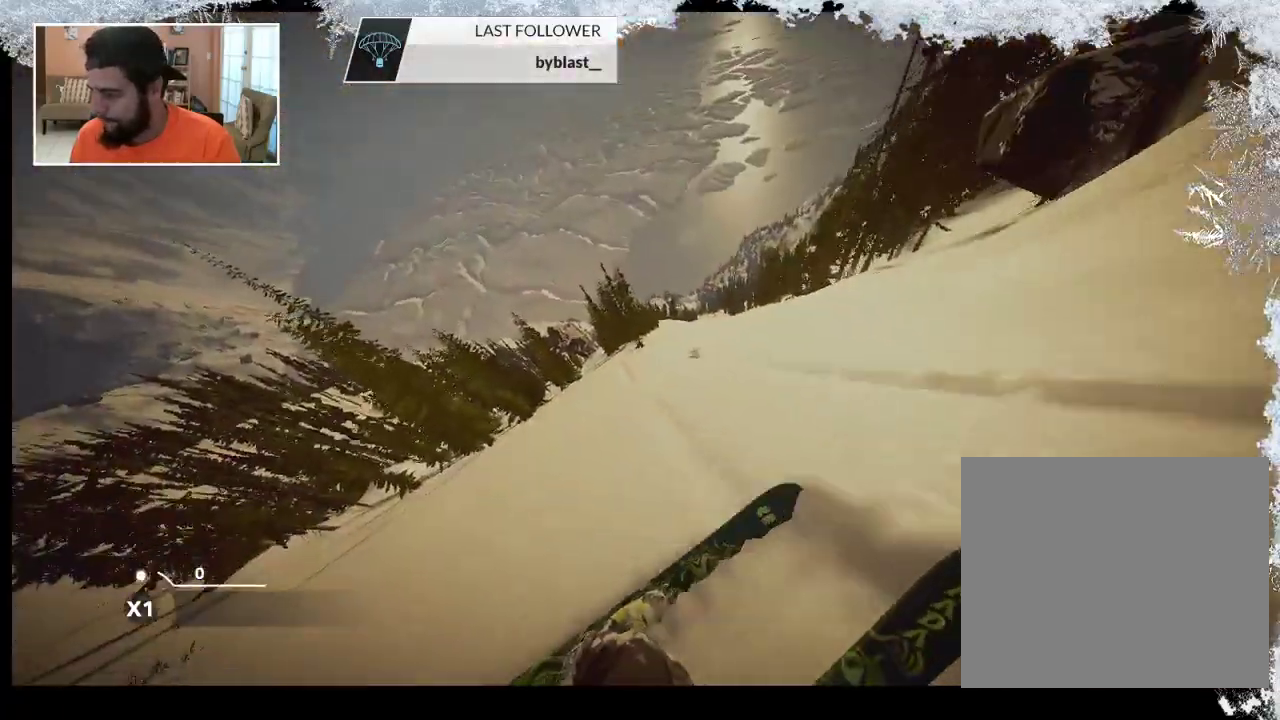
{"buttons": [], "left_stick": "center", "right_stick": "center", "events": [[400, "right_stick", "center"]]}
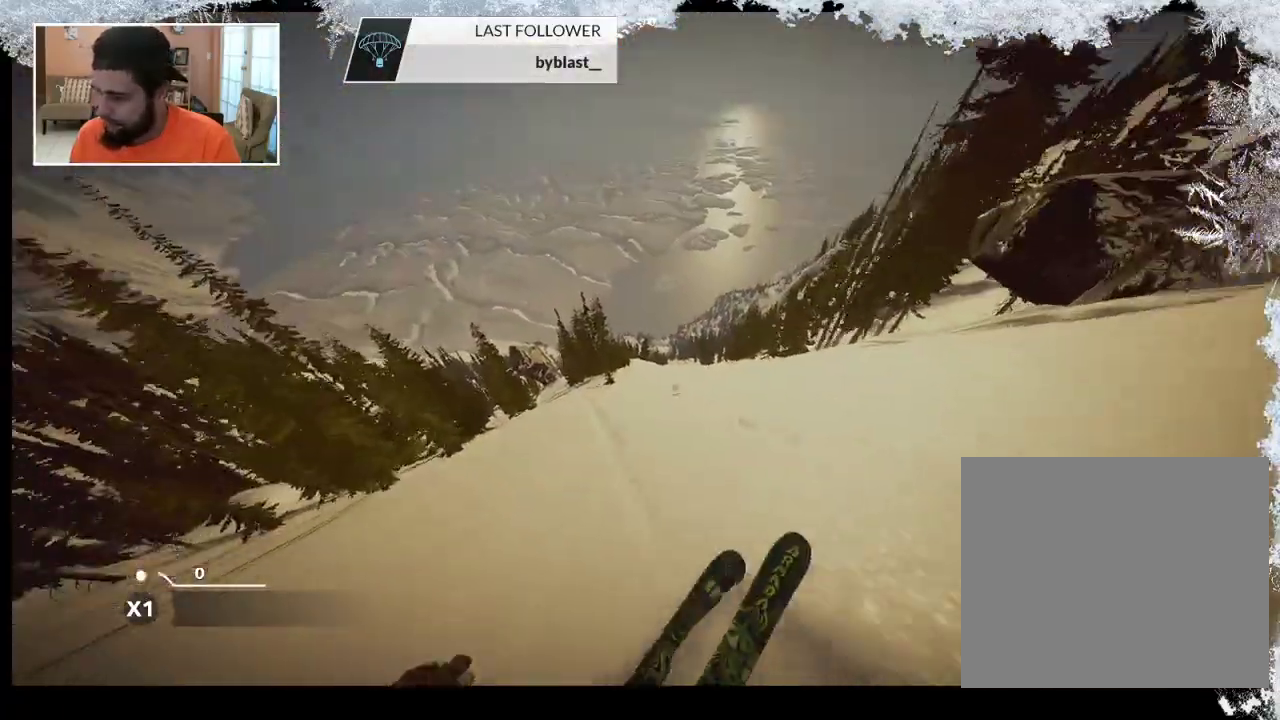
{"buttons": [], "left_stick": "center", "right_stick": "down", "events": [[500, "right_stick", "down"]]}
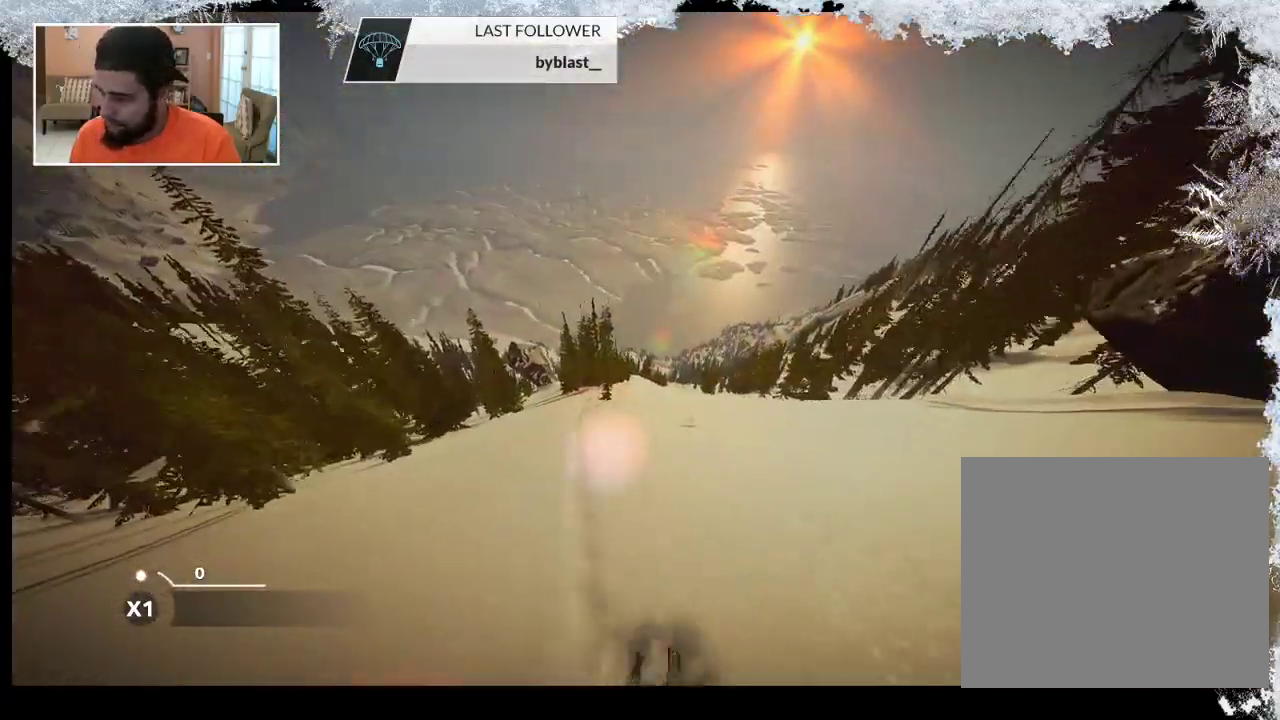
{"buttons": [], "left_stick": "center", "right_stick": "down", "events": []}
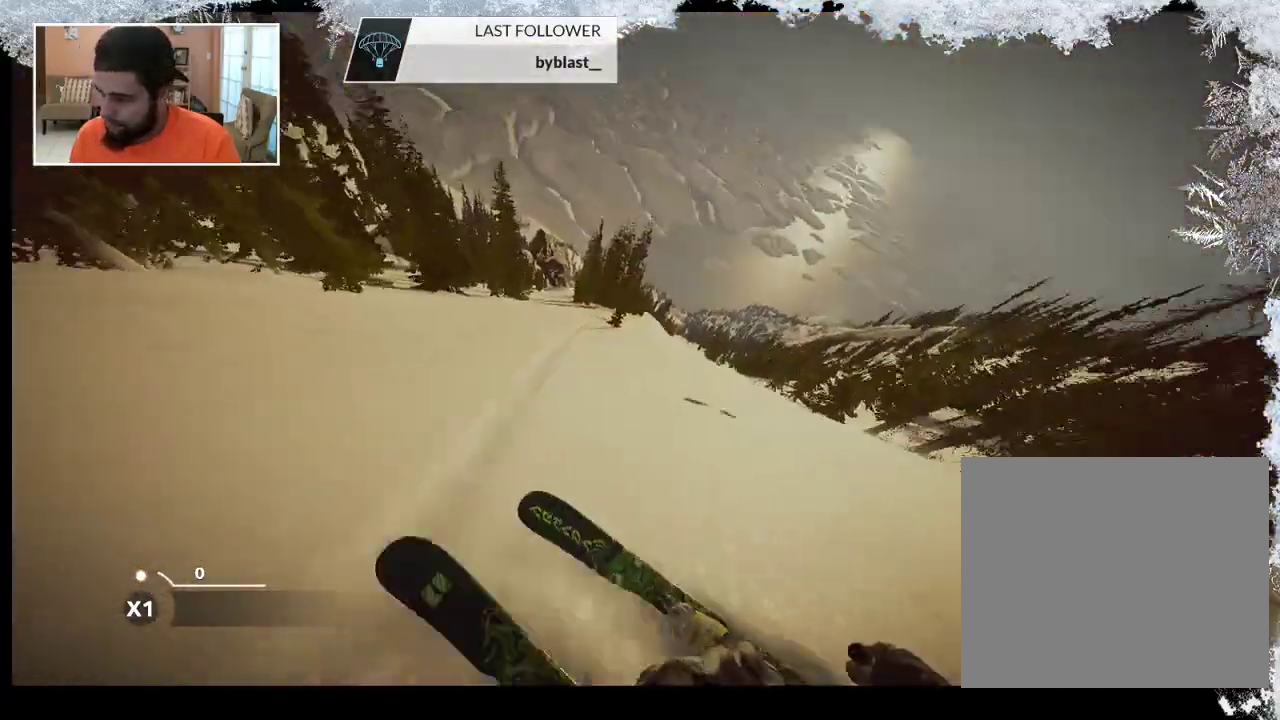
{"buttons": [], "left_stick": "center", "right_stick": "down", "events": []}
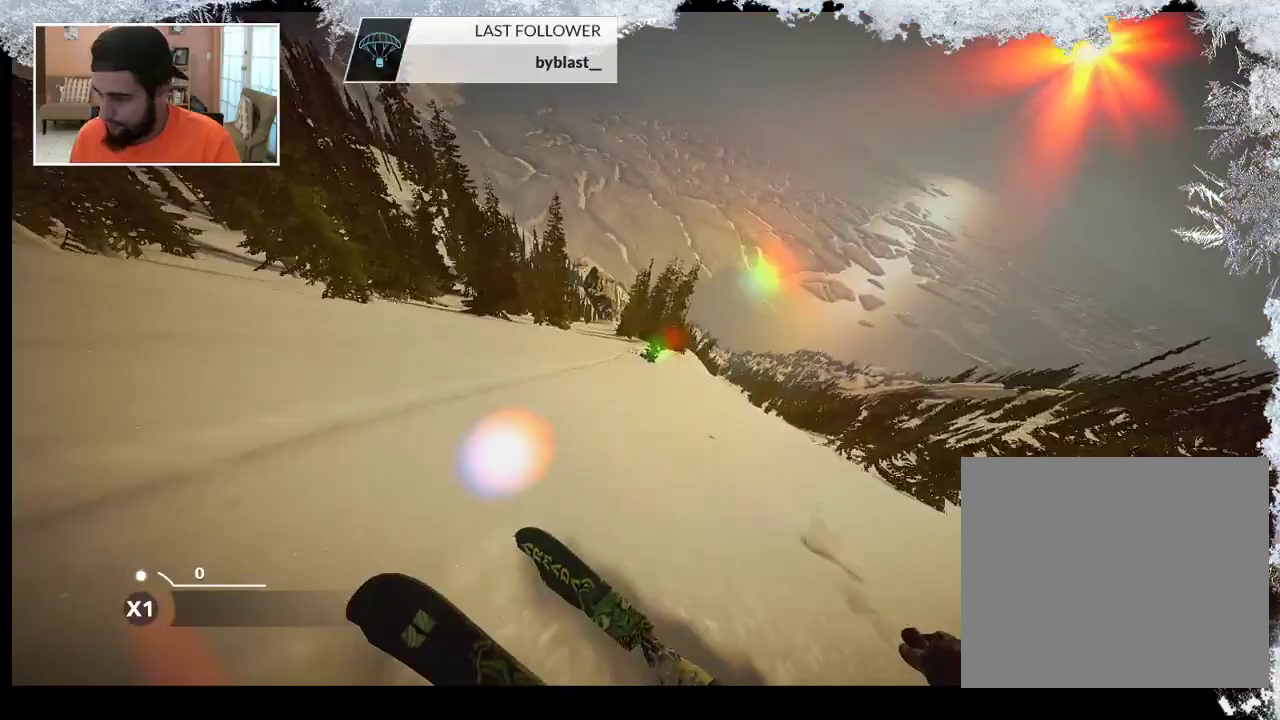
{"buttons": [], "left_stick": "center", "right_stick": "down", "events": []}
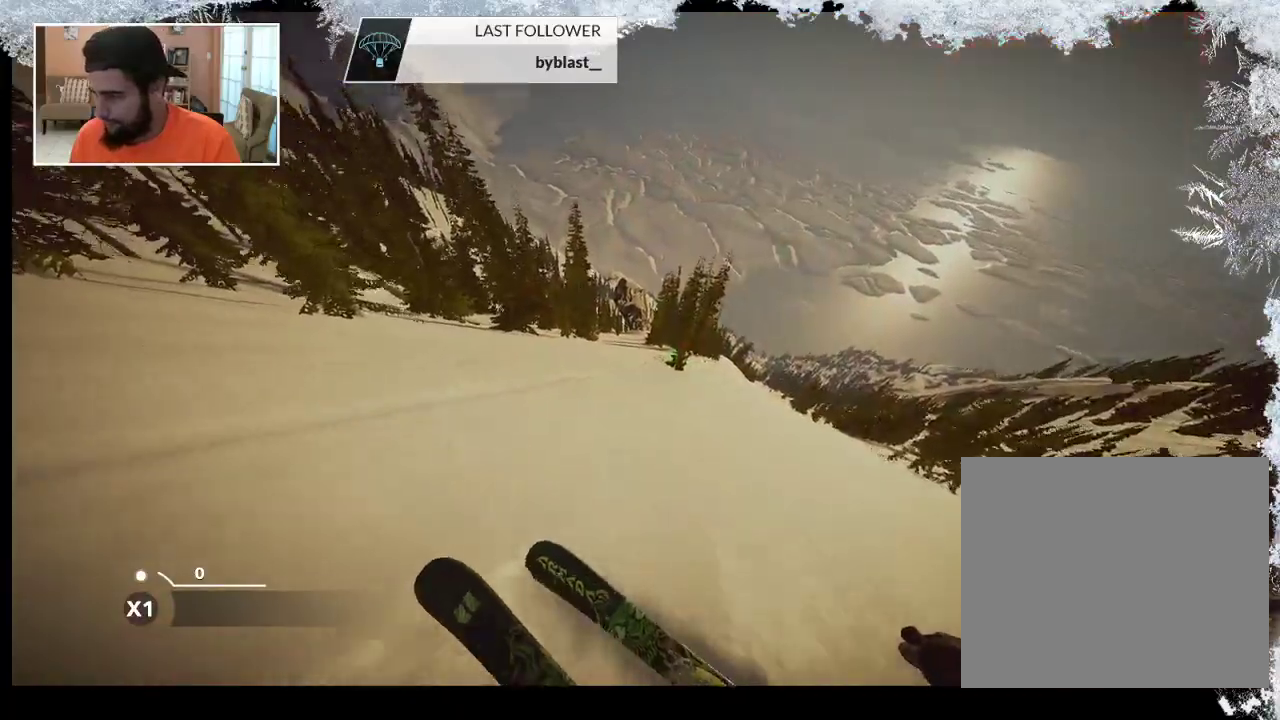
{"buttons": [], "left_stick": "right", "right_stick": "center", "events": [[100, "right_stick", "center"], [133, "left_stick", "right"]]}
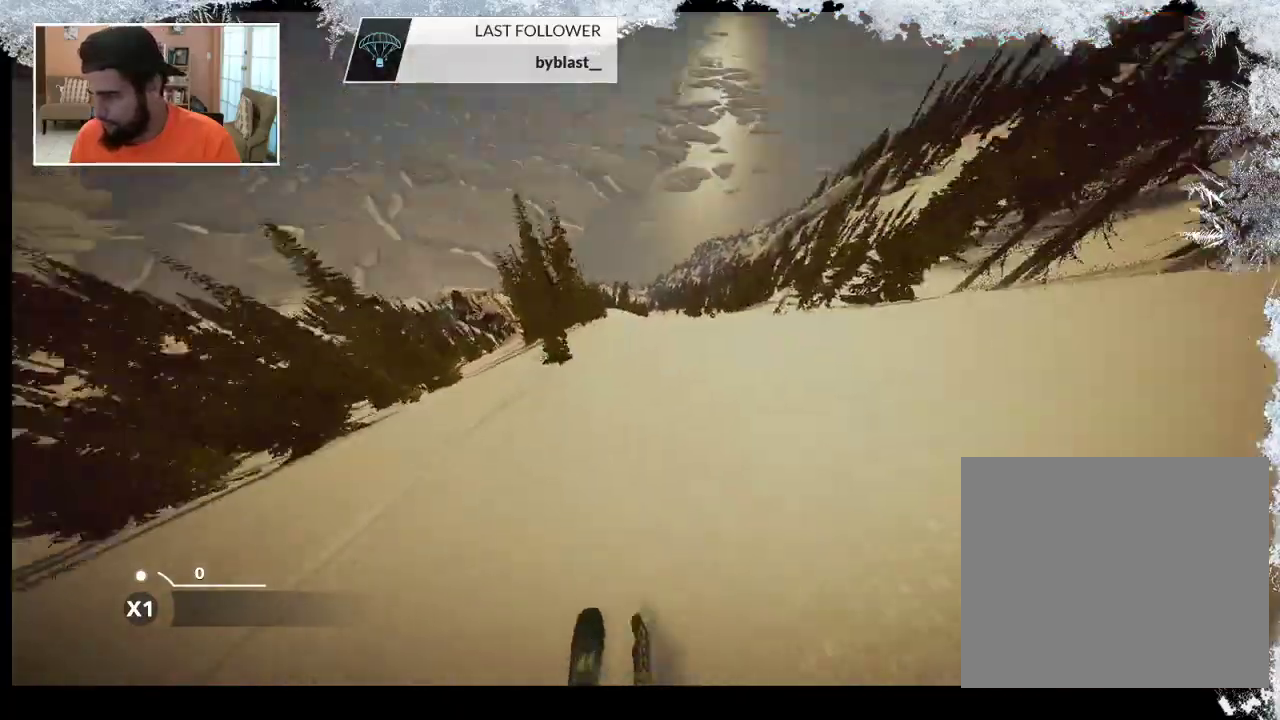
{"buttons": [], "left_stick": "right", "right_stick": "center", "events": []}